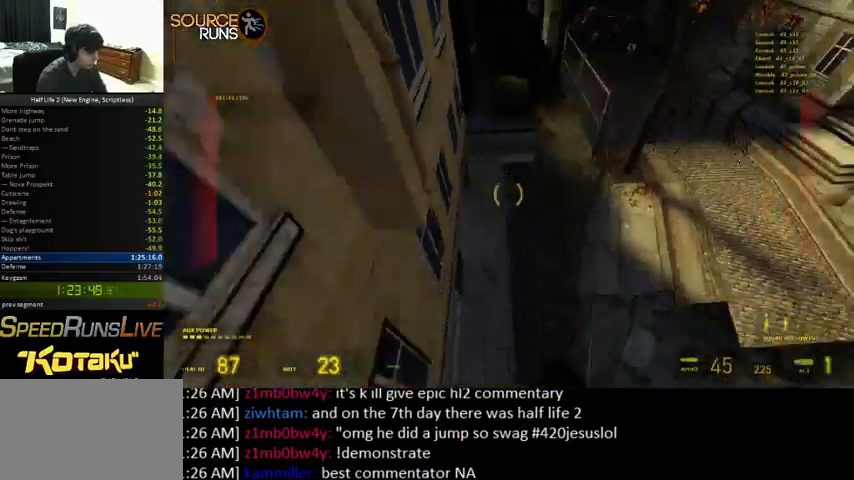
Gameplay with keyboard and mouse; each line is a JSON object with the keys and mouse buttons held at the frame after it. "events" lists presses ("down") and releases ("up") of "1", "3", "4", "5", "a", "alt", "c", "ctrl", "d", "e", "f", "q", "r", "s", "shift", "space", "tab", "v", "w", "x", "z", "mouse_left" and "mouse_right" between this image and that frame as [ms after this image, input, new state], when the widget could be followed in between. "mouse_left", "mouse_right" = the "left", "right" buttons of the "mouse" list. No other keys are recorded. Mouse movement is not recorded. Not read: 2 other_keys.
{"keys": ["d"], "mouse": [], "events": [[233, "d", "down"], [433, "ctrl", "up"]]}
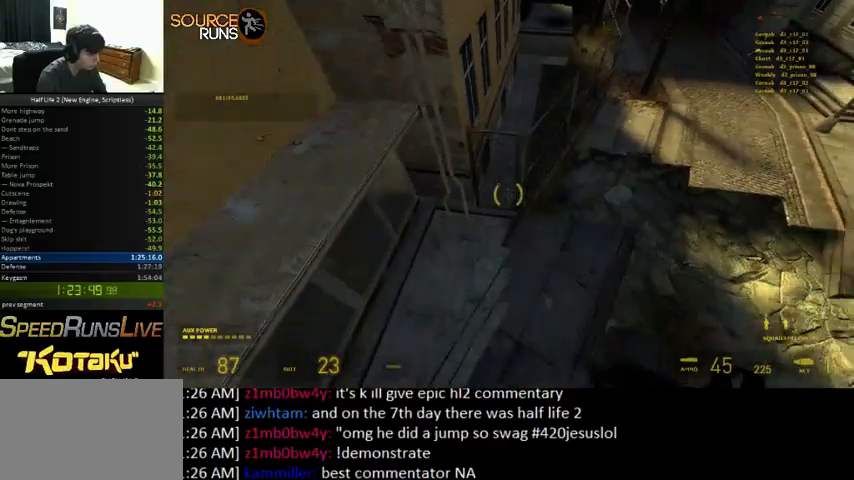
{"keys": ["a"], "mouse": [], "events": [[400, "a", "down"], [500, "d", "up"]]}
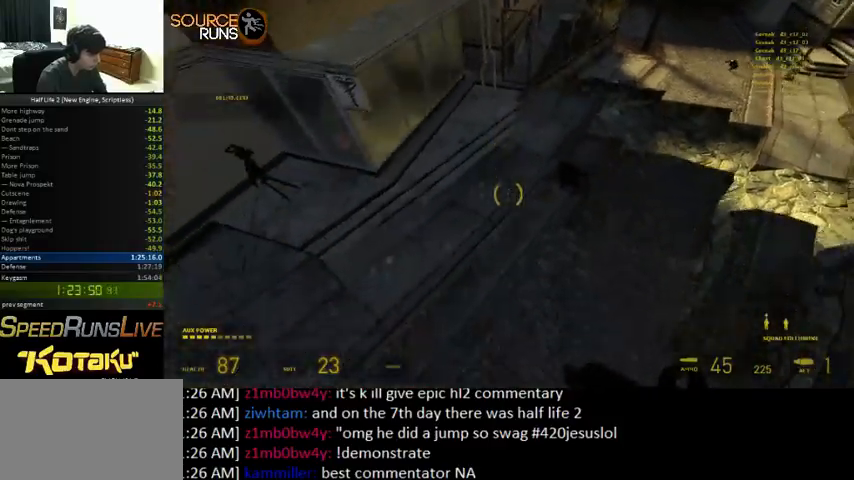
{"keys": ["a"], "mouse": [], "events": []}
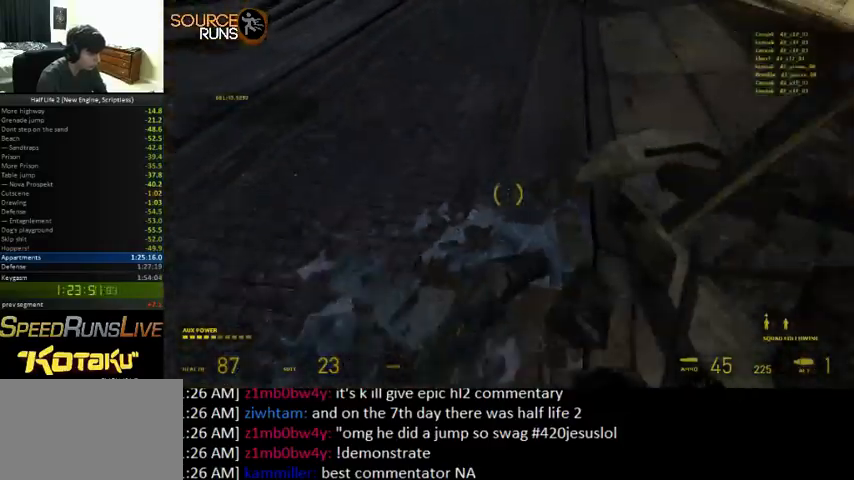
{"keys": ["d"], "mouse": [], "events": [[66, "d", "down"], [133, "a", "up"]]}
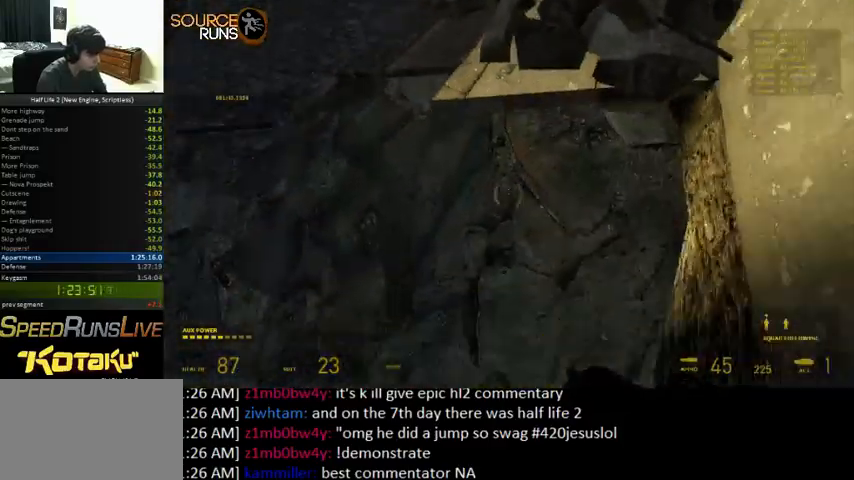
{"keys": ["a"], "mouse": [], "events": [[100, "w", "down"], [133, "d", "up"], [166, "a", "down"], [200, "w", "up"]]}
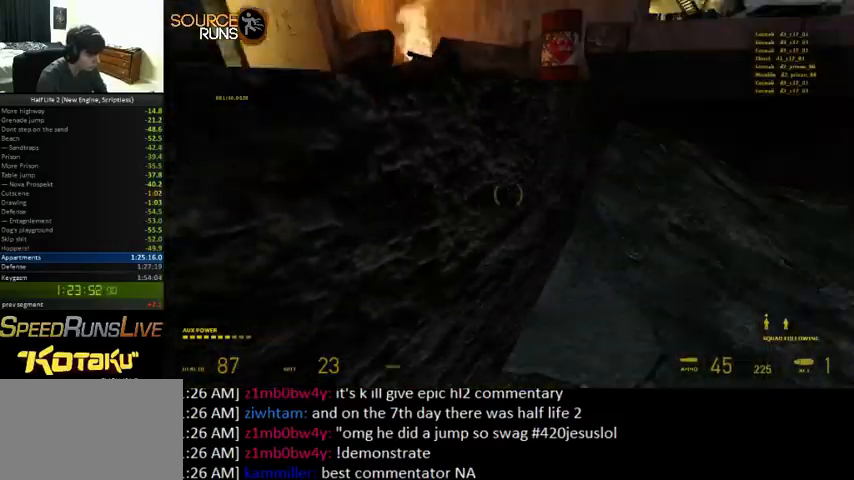
{"keys": ["shift", "w"], "mouse": [], "events": [[300, "a", "up"], [366, "w", "down"], [466, "shift", "down"]]}
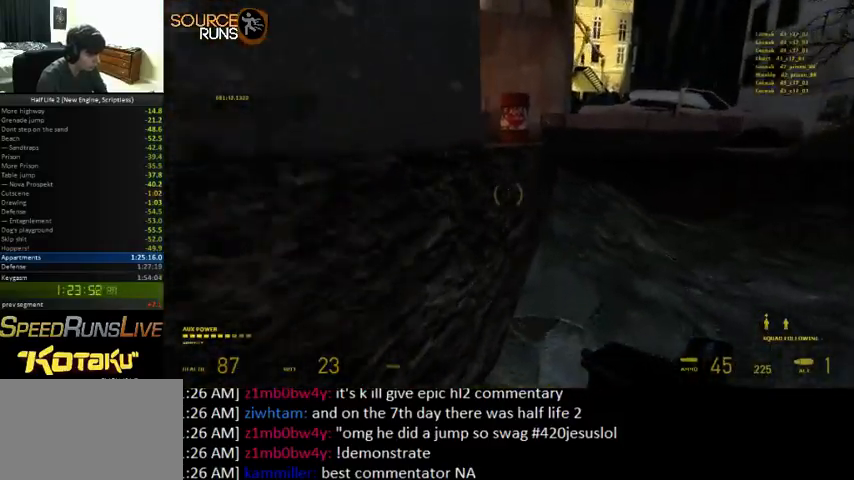
{"keys": ["a"], "mouse": [], "events": [[100, "shift", "up"], [133, "a", "down"], [166, "ctrl", "down"], [200, "w", "up"], [366, "ctrl", "up"]]}
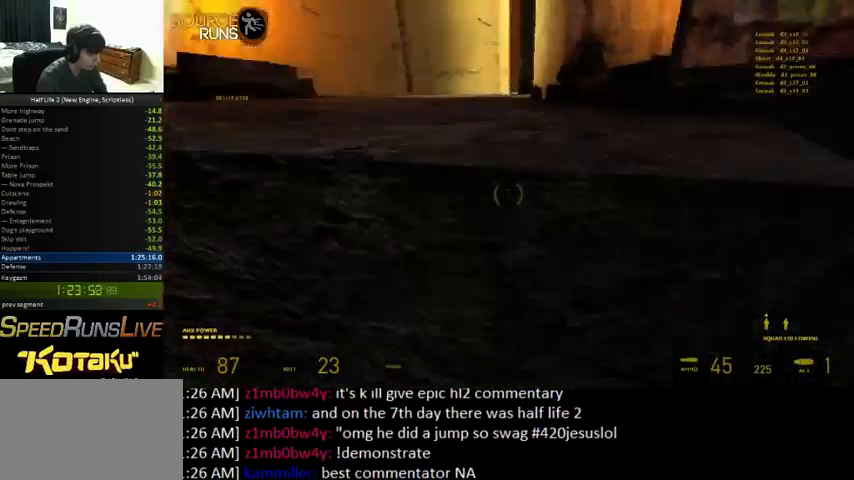
{"keys": ["a", "shift", "w"], "mouse": [], "events": [[33, "w", "down"], [66, "shift", "down"], [266, "a", "up"], [500, "a", "down"]]}
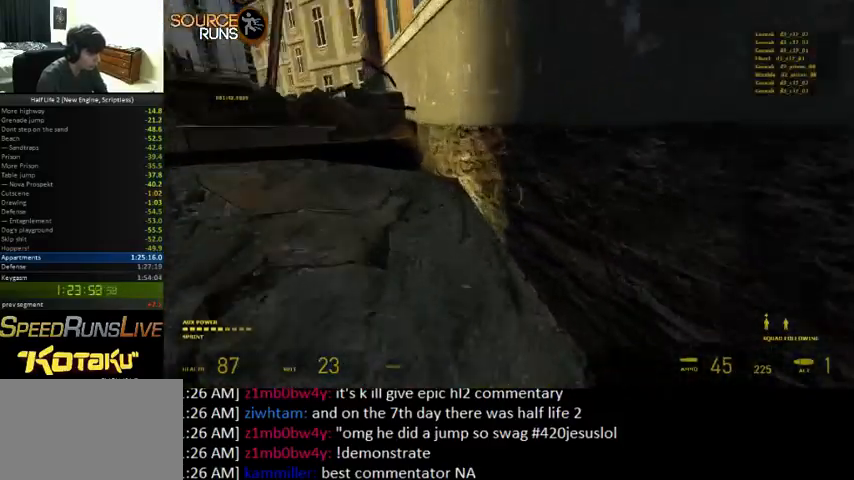
{"keys": ["w"], "mouse": [], "events": [[33, "shift", "up"], [100, "a", "up"], [366, "shift", "down"], [466, "shift", "up"]]}
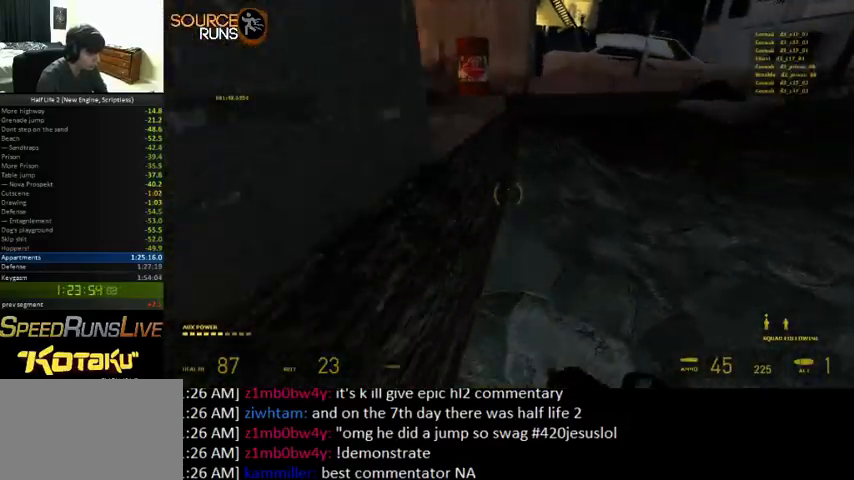
{"keys": ["a", "w"], "mouse": [], "events": [[33, "a", "down"], [33, "ctrl", "down"], [66, "w", "up"], [333, "w", "down"], [466, "ctrl", "up"]]}
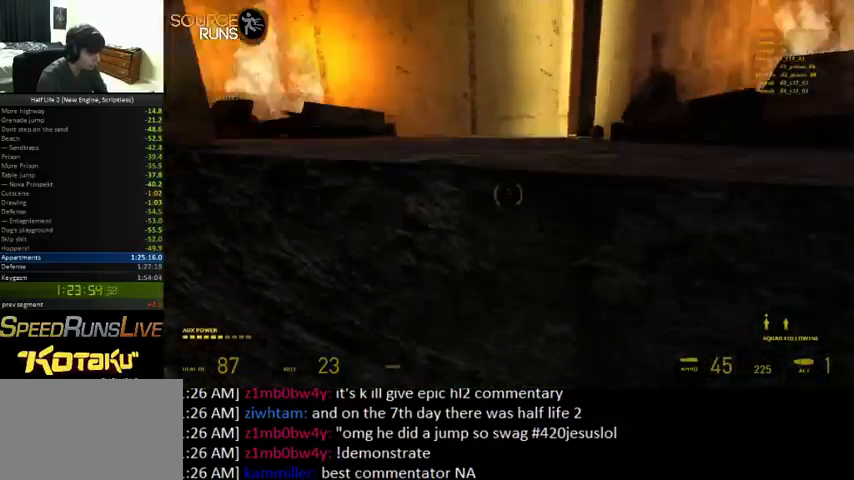
{"keys": ["a", "shift", "w"], "mouse": [], "events": [[200, "shift", "down"], [333, "a", "up"], [433, "a", "down"]]}
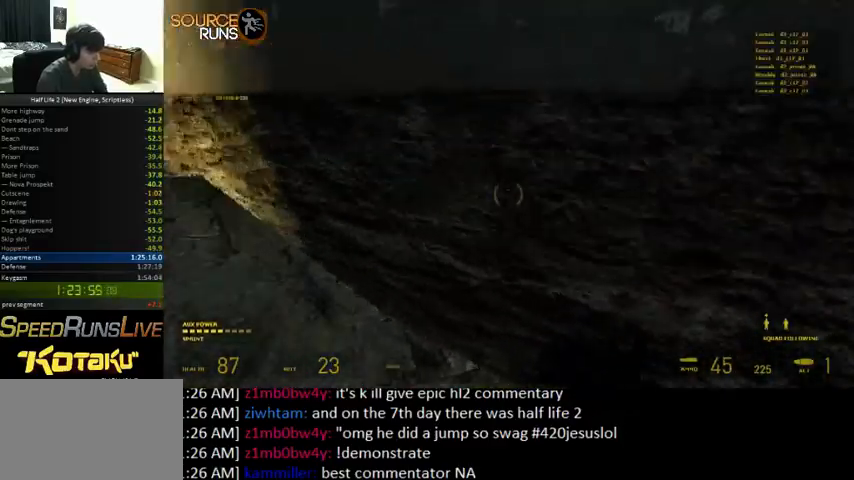
{"keys": ["shift", "w"], "mouse": [], "events": [[66, "w", "up"], [133, "shift", "up"], [200, "a", "up"], [366, "w", "down"], [433, "shift", "down"]]}
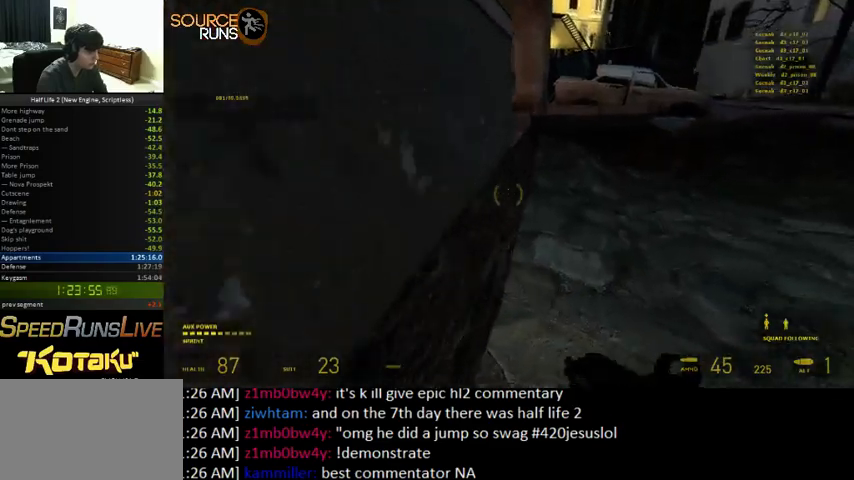
{"keys": ["a", "ctrl"], "mouse": [], "events": [[200, "shift", "up"], [266, "a", "down"], [300, "ctrl", "down"], [300, "w", "up"]]}
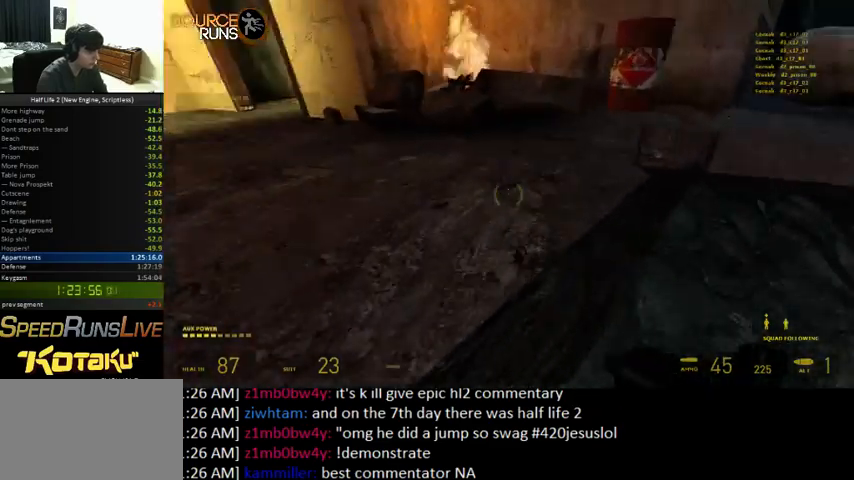
{"keys": ["shift", "w"], "mouse": [], "events": [[66, "w", "down"], [200, "ctrl", "up"], [333, "a", "up"], [400, "shift", "down"]]}
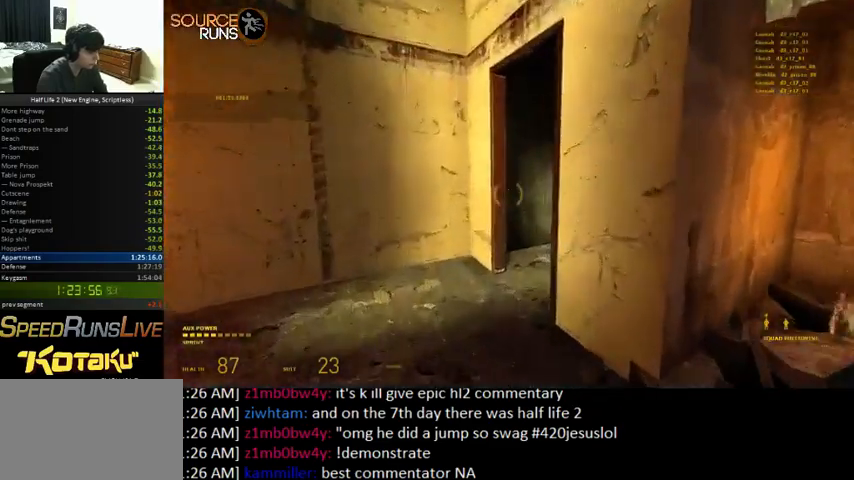
{"keys": ["d", "shift", "w"], "mouse": [], "events": [[266, "d", "down"]]}
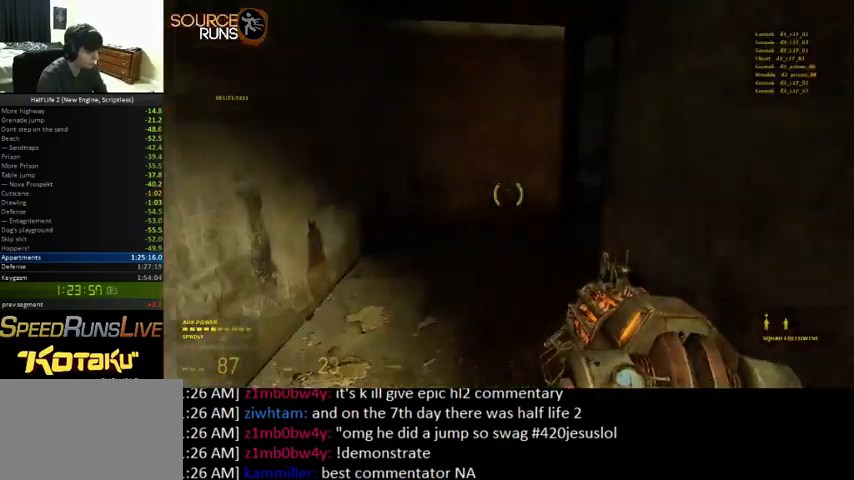
{"keys": ["d", "shift", "w"], "mouse": [], "events": [[100, "d", "up"], [233, "d", "down"]]}
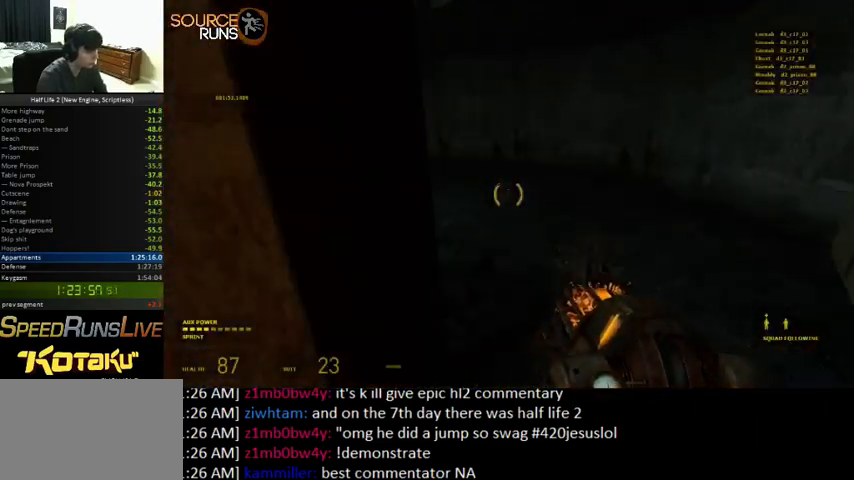
{"keys": ["a", "shift", "w"], "mouse": [], "events": [[33, "d", "up"], [200, "a", "down"]]}
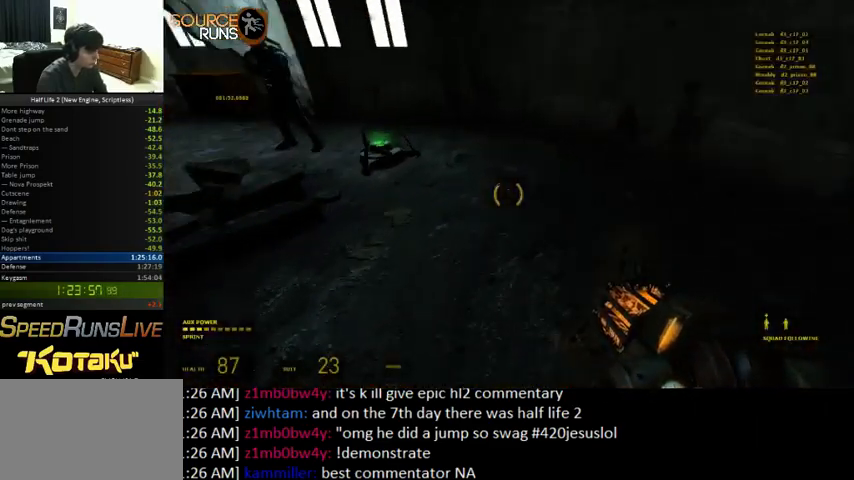
{"keys": ["a", "w"], "mouse": ["left"], "events": [[266, "mouse_right", "down"], [300, "shift", "up"], [300, "w", "up"], [400, "mouse_left", "down"], [400, "mouse_right", "up"], [433, "w", "down"]]}
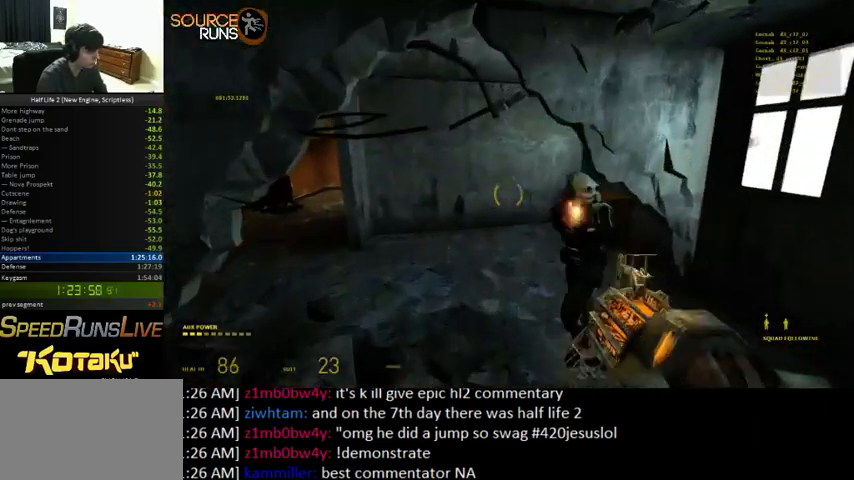
{"keys": ["a", "shift", "w"], "mouse": [], "events": [[33, "a", "up"], [33, "mouse_left", "up"], [133, "shift", "down"], [233, "d", "down"], [300, "d", "up"], [366, "a", "down"]]}
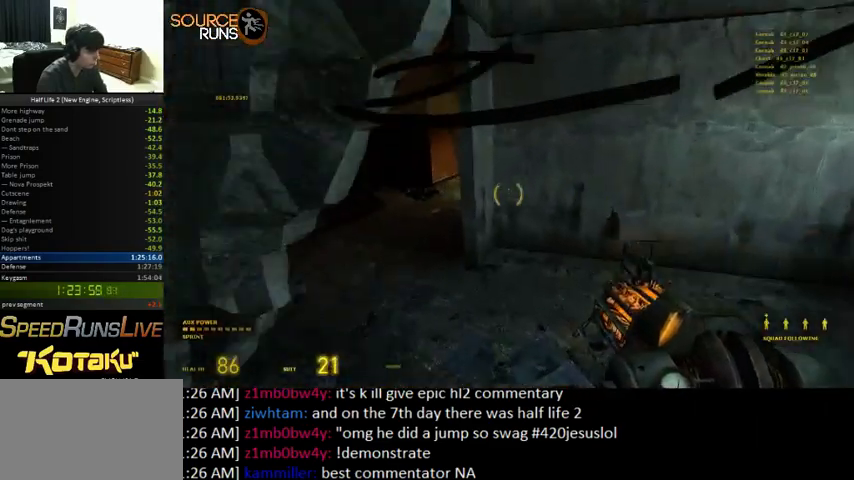
{"keys": ["d", "shift", "w"], "mouse": [], "events": [[100, "a", "up"], [133, "d", "down"]]}
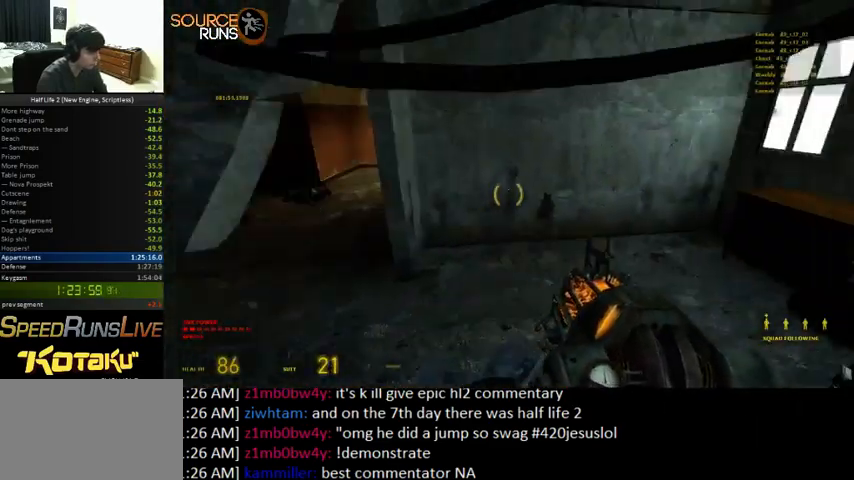
{"keys": ["a", "shift", "w"], "mouse": [], "events": [[133, "a", "down"], [133, "d", "up"]]}
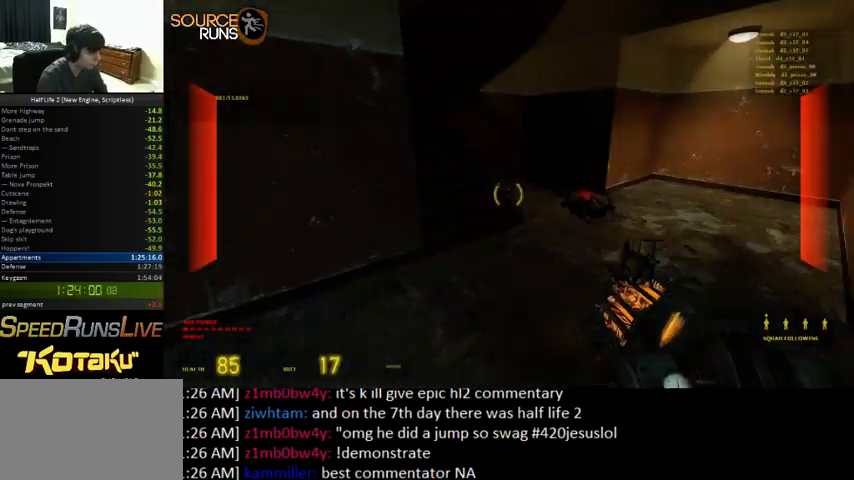
{"keys": ["a", "shift"], "mouse": [], "events": [[100, "a", "up"], [166, "d", "down"], [366, "a", "down"], [366, "d", "up"], [500, "w", "up"]]}
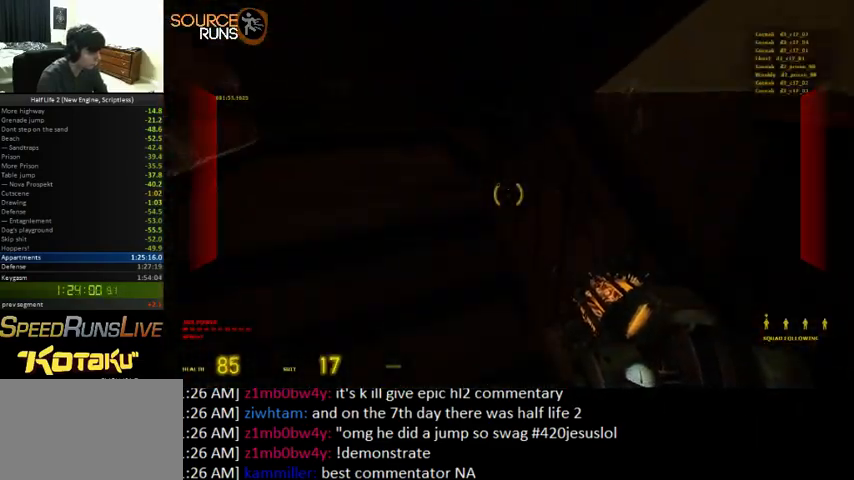
{"keys": ["a", "w"], "mouse": [], "events": [[100, "w", "down"], [333, "shift", "up"]]}
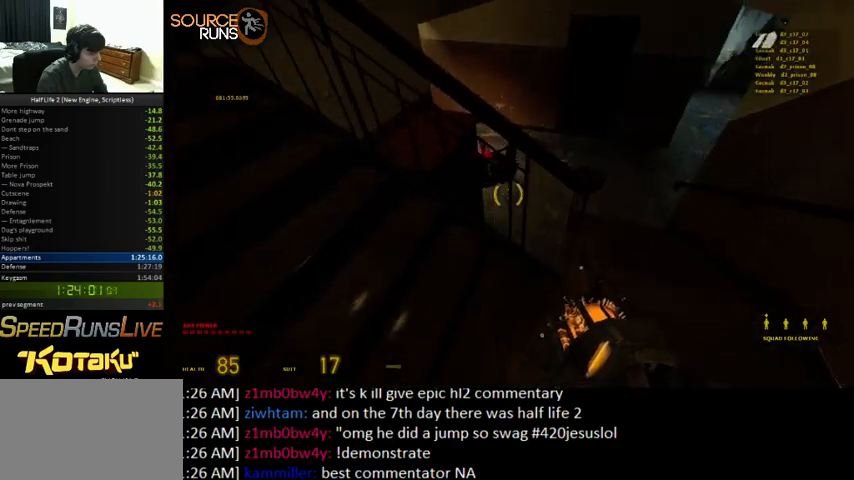
{"keys": ["a"], "mouse": [], "events": [[66, "mouse_right", "down"], [133, "w", "up"], [400, "mouse_right", "up"]]}
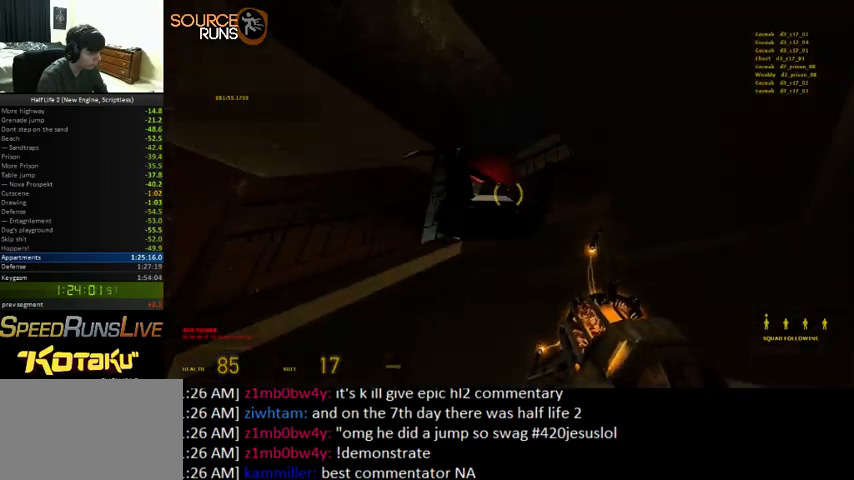
{"keys": ["a", "w"], "mouse": [], "events": [[266, "w", "down"], [400, "mouse_left", "down"], [500, "mouse_left", "up"]]}
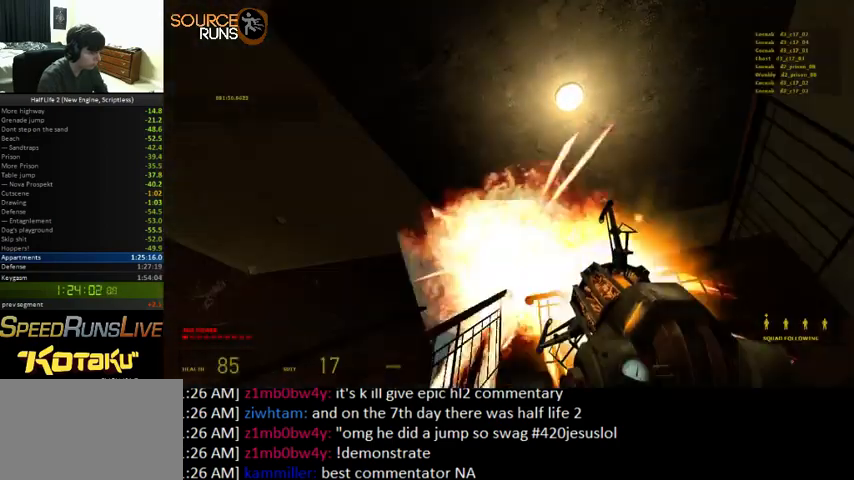
{"keys": ["d", "w"], "mouse": [], "events": [[100, "4", "down"], [233, "4", "up"], [233, "a", "up"], [400, "d", "down"]]}
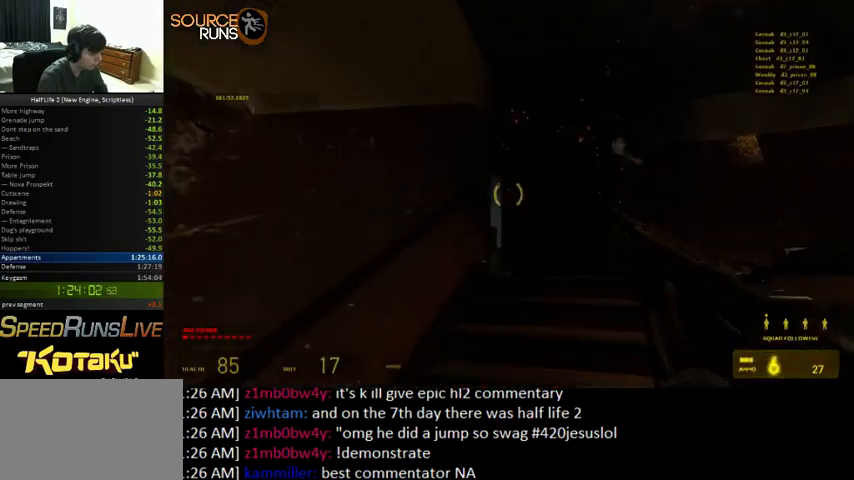
{"keys": ["d", "w"], "mouse": [], "events": [[66, "d", "up"], [100, "d", "down"], [200, "d", "up"], [433, "d", "down"]]}
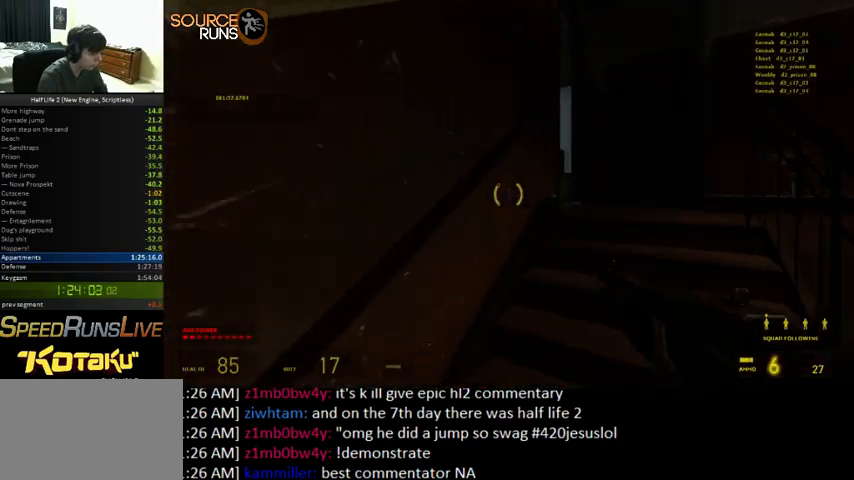
{"keys": ["w"], "mouse": ["right"], "events": [[400, "d", "up"], [400, "mouse_right", "down"]]}
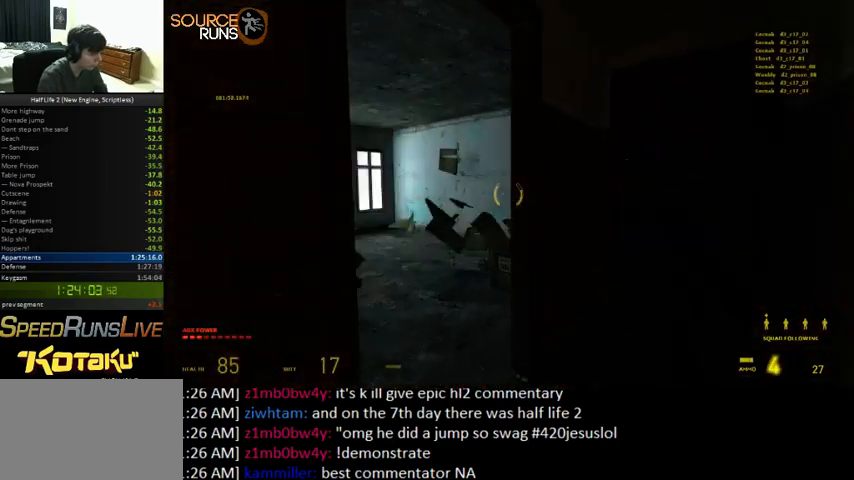
{"keys": ["a"], "mouse": ["left"], "events": [[33, "a", "down"], [66, "a", "up"], [66, "mouse_right", "up"], [200, "a", "down"], [266, "w", "up"], [333, "w", "down"], [433, "mouse_left", "down"], [466, "w", "up"]]}
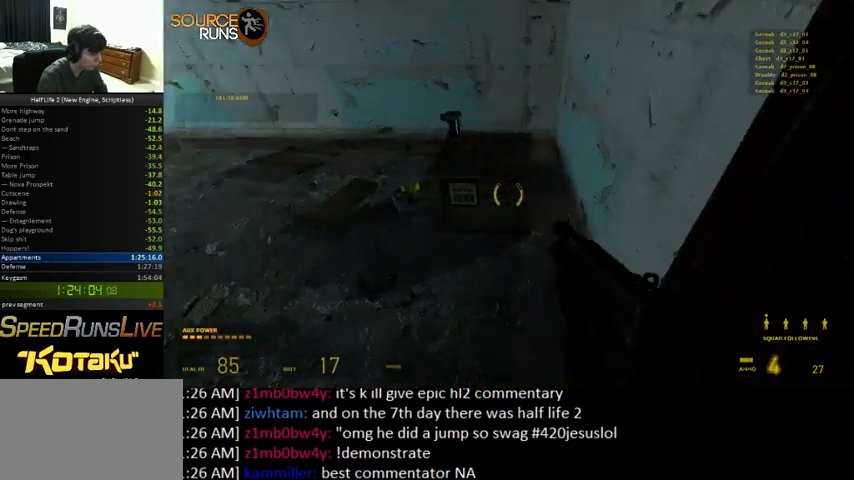
{"keys": ["d", "w"], "mouse": ["left"], "events": [[33, "mouse_left", "up"], [66, "a", "up"], [66, "d", "down"], [100, "d", "up"], [100, "mouse_left", "down"], [200, "mouse_left", "up"], [233, "w", "down"], [266, "mouse_left", "down"], [366, "mouse_left", "up"], [400, "mouse_left", "down"], [466, "d", "down"]]}